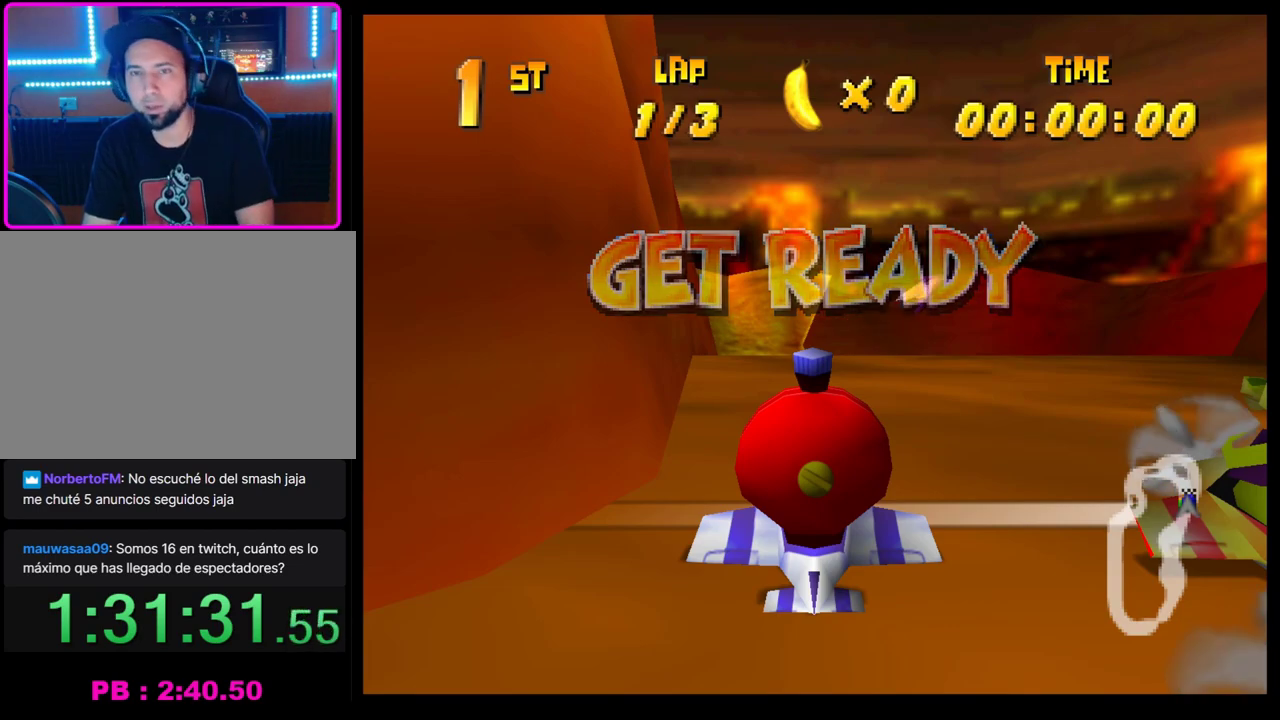
Gameplay with a controller (PlayStation layout); each line is a JSON object with the inputs held at the frame after it. "events" lists button and stick changes between this image and that frame as [ms after this image, input, new state], when the widget could be followed in between. Not read: R3 right_stick.
{"buttons": ["CROSS"], "left_stick": "center", "events": [[233, "CROSS", "down"]]}
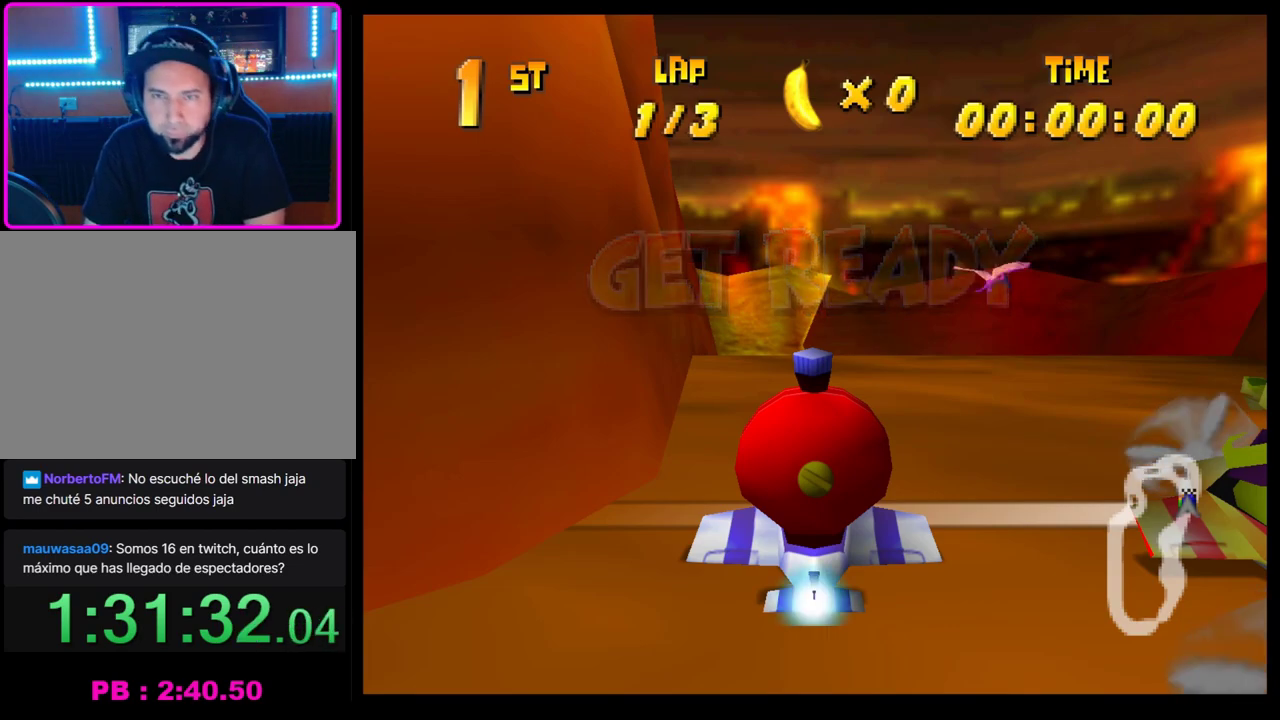
{"buttons": ["CROSS"], "left_stick": "center", "events": []}
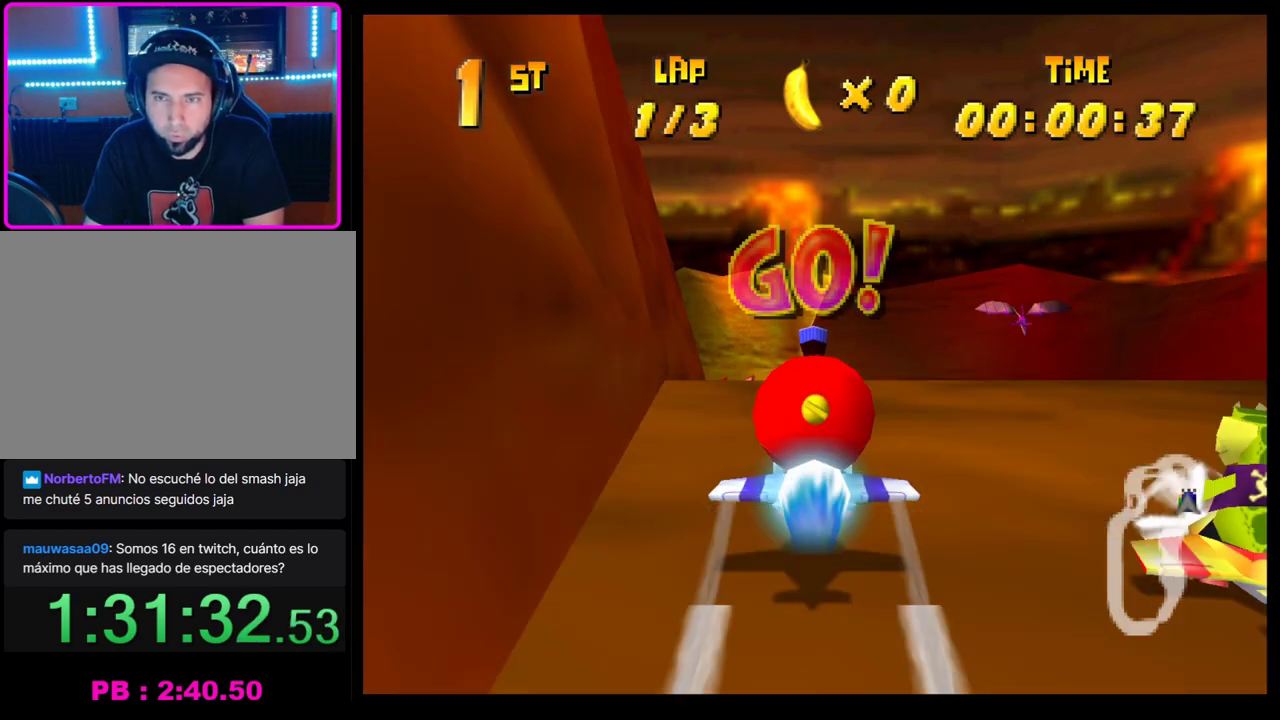
{"buttons": ["CROSS"], "left_stick": "left", "events": [[267, "left_stick", "up-left"], [483, "left_stick", "left"]]}
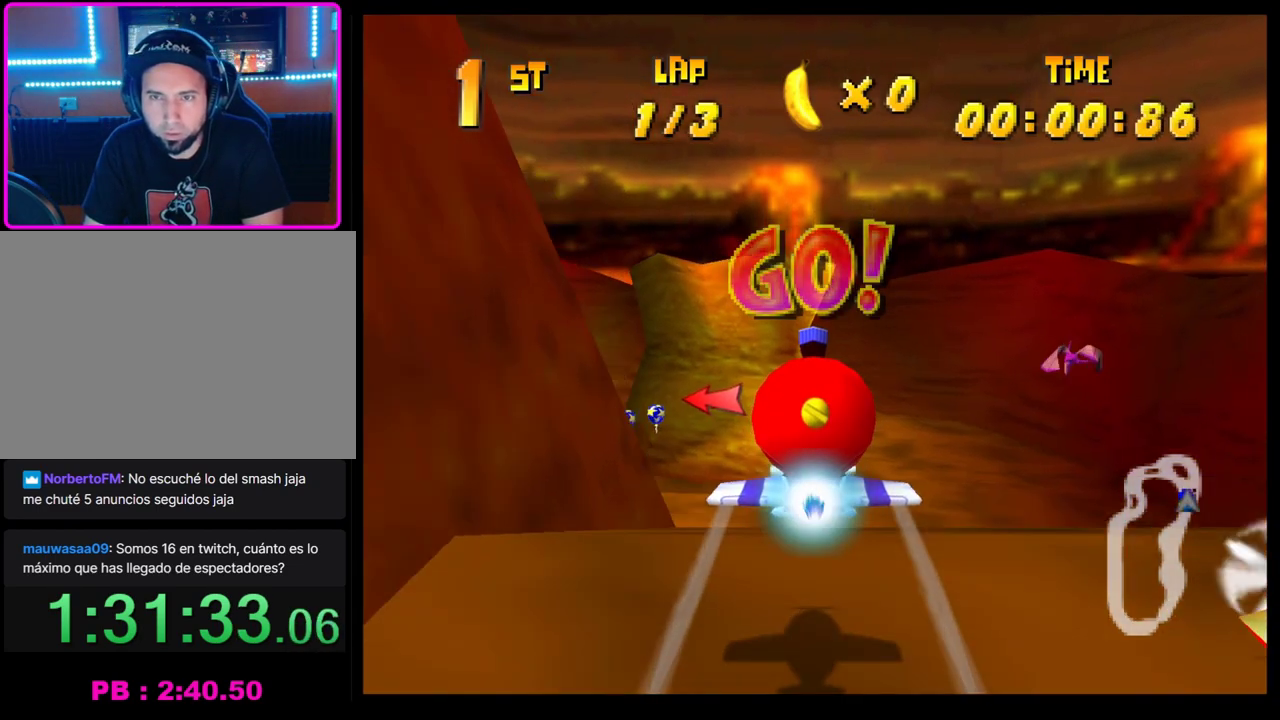
{"buttons": ["CROSS"], "left_stick": "left", "events": [[50, "left_stick", "center"], [150, "left_stick", "left"]]}
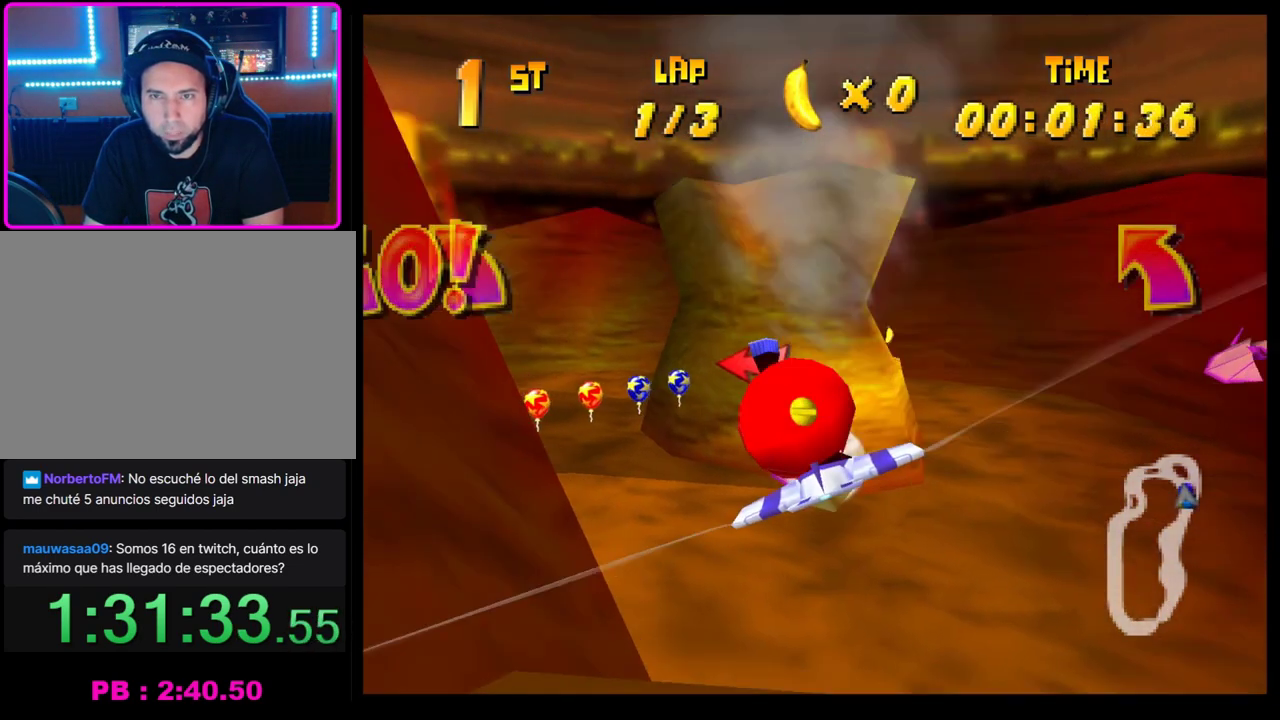
{"buttons": ["CROSS"], "left_stick": "left", "events": [[83, "left_stick", "center"], [183, "left_stick", "left"]]}
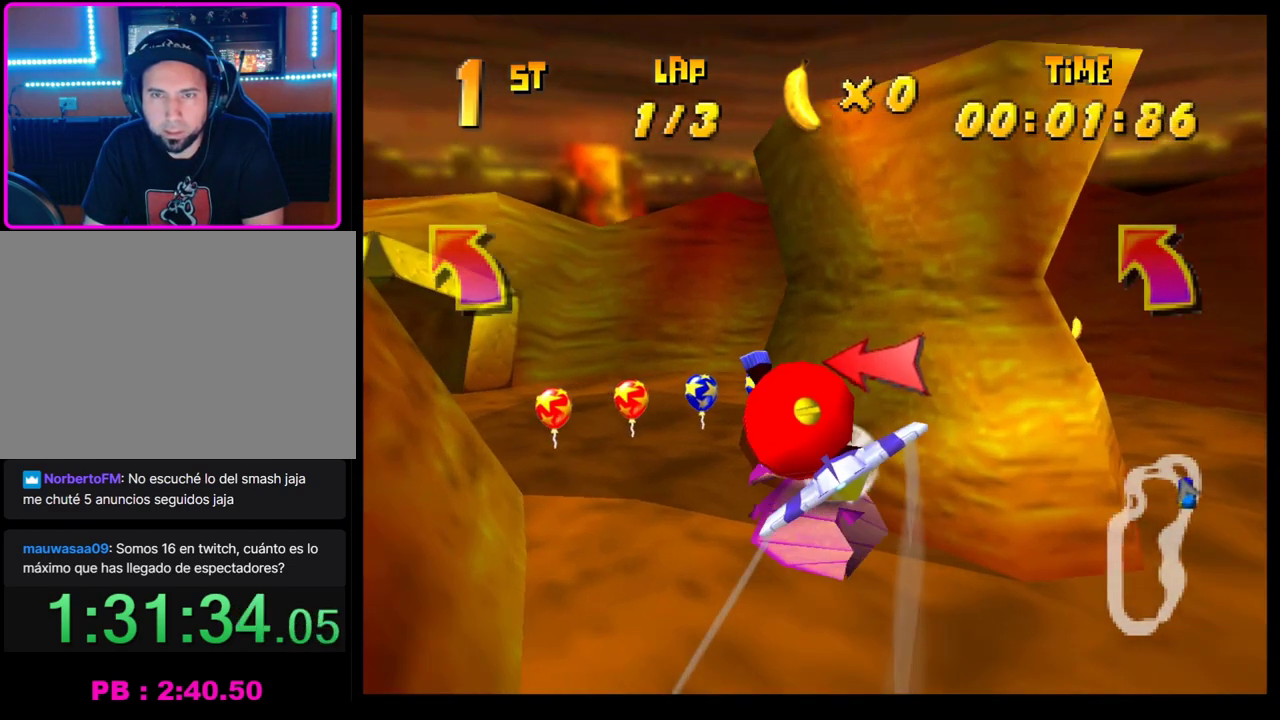
{"buttons": ["CROSS"], "left_stick": "center", "events": [[17, "left_stick", "up-left"], [467, "left_stick", "center"]]}
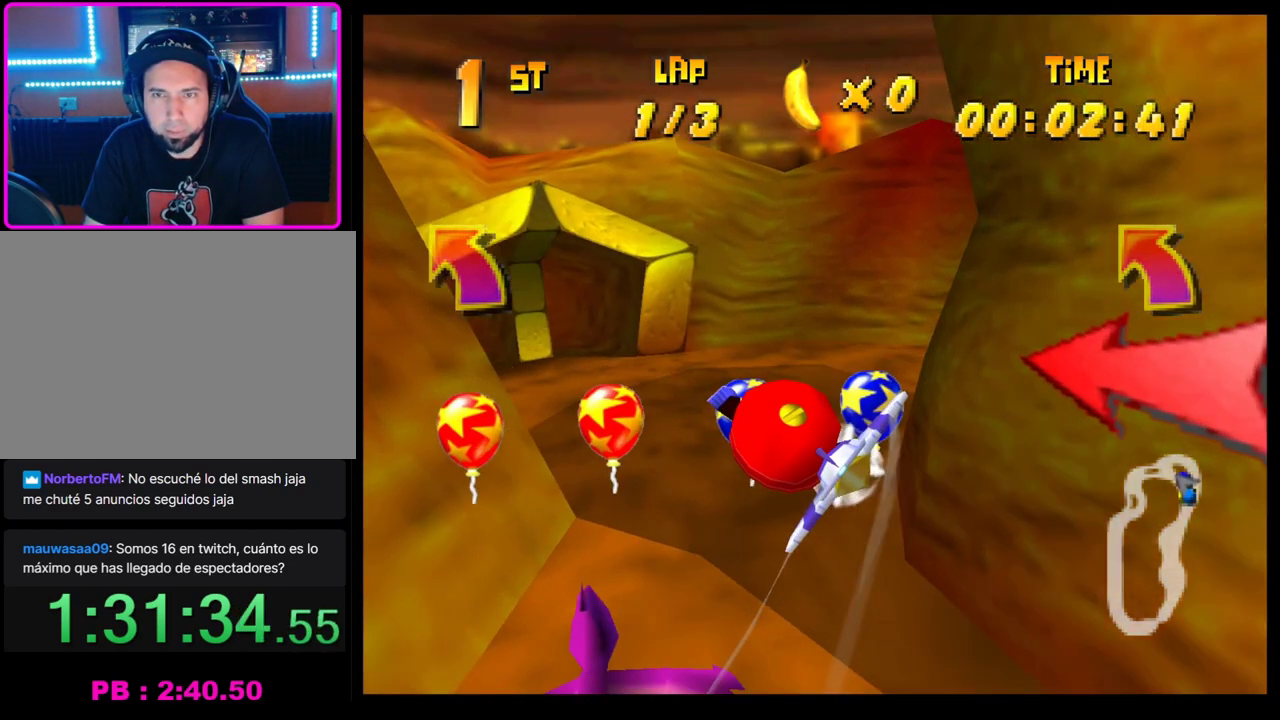
{"buttons": ["CROSS"], "left_stick": "center", "events": [[133, "left_stick", "down"], [283, "left_stick", "center"]]}
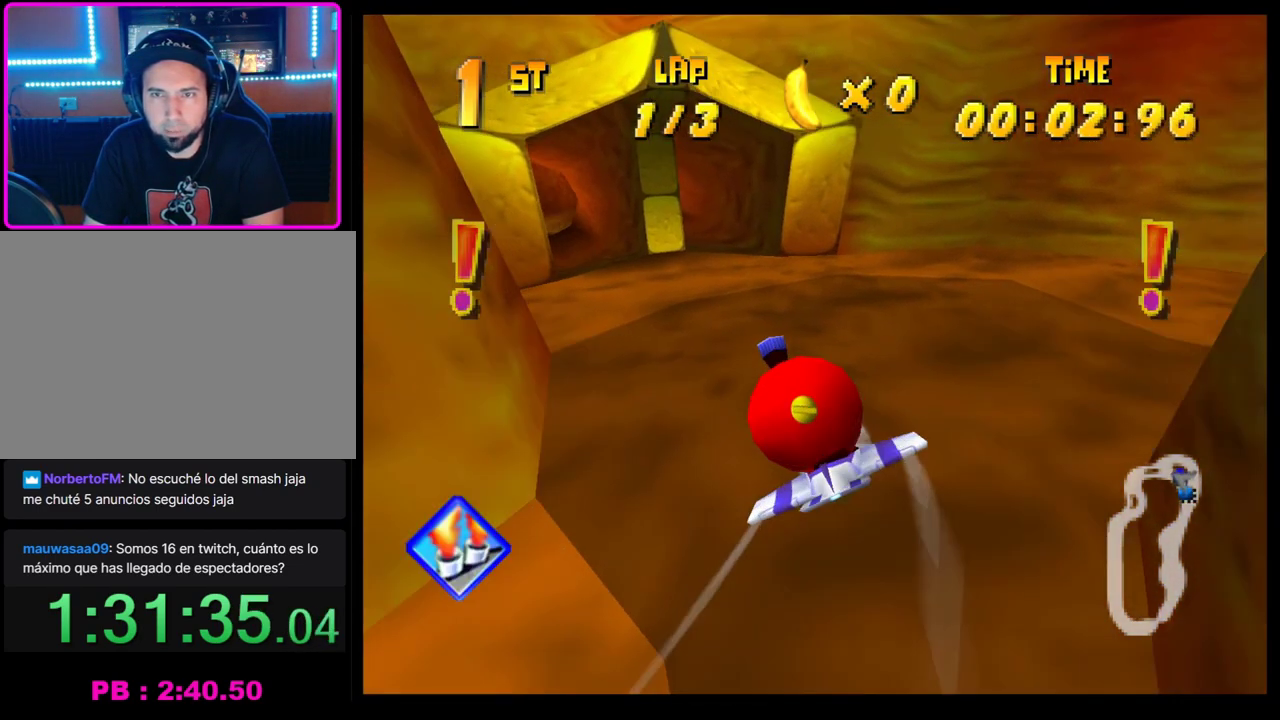
{"buttons": ["CROSS"], "left_stick": "left", "events": [[67, "left_stick", "left"], [217, "left_stick", "center"], [367, "left_stick", "left"]]}
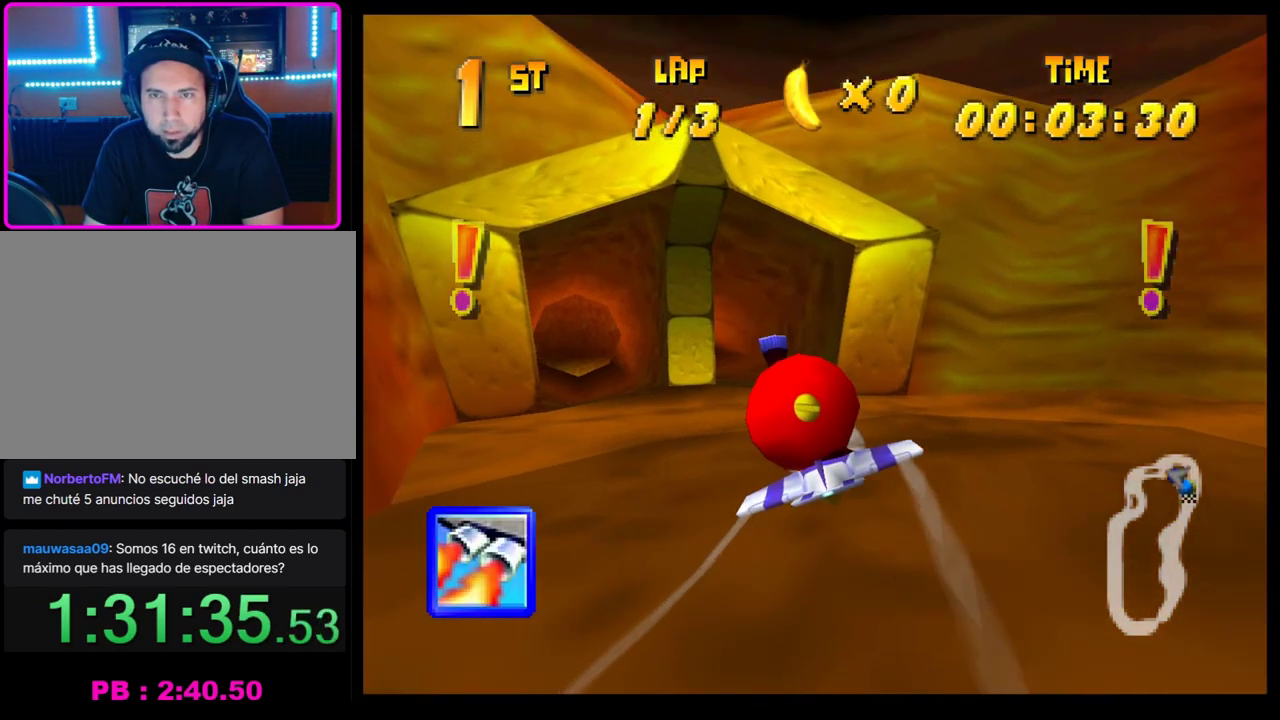
{"buttons": ["CROSS"], "left_stick": "center", "events": [[17, "left_stick", "center"]]}
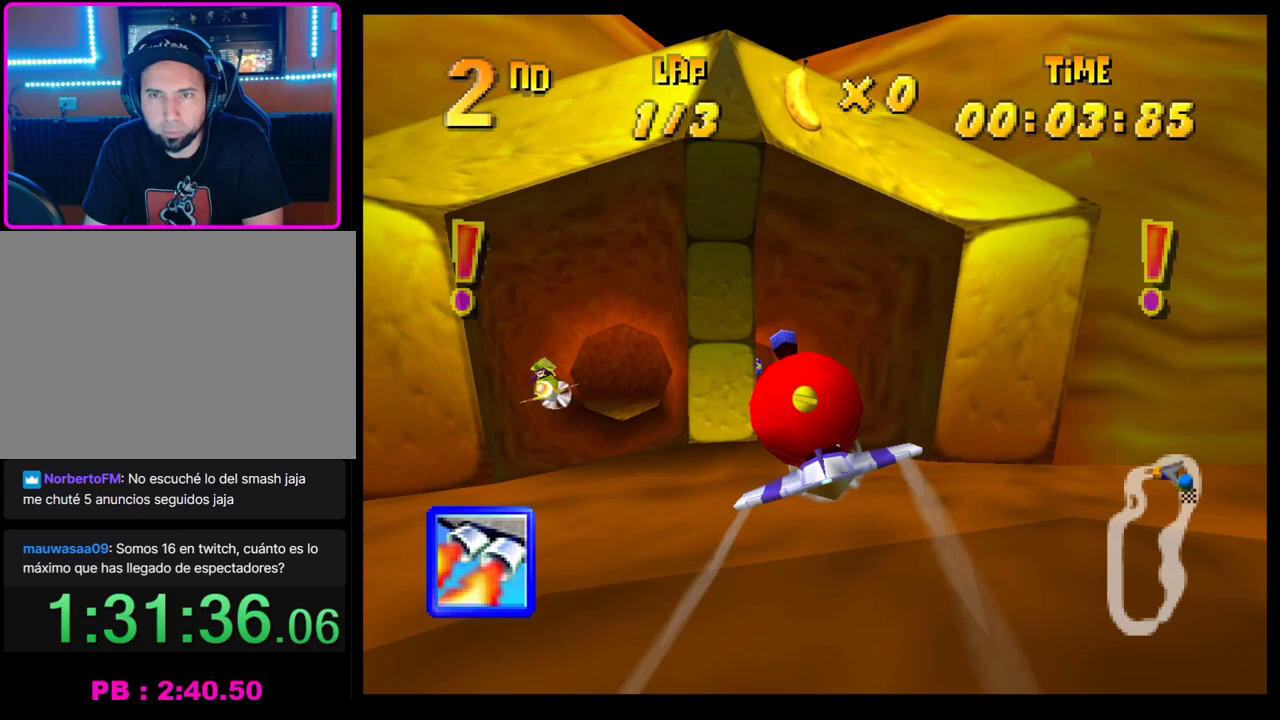
{"buttons": ["CROSS"], "left_stick": "center", "events": [[117, "left_stick", "down"], [183, "left_stick", "center"], [233, "left_stick", "left"], [367, "left_stick", "center"]]}
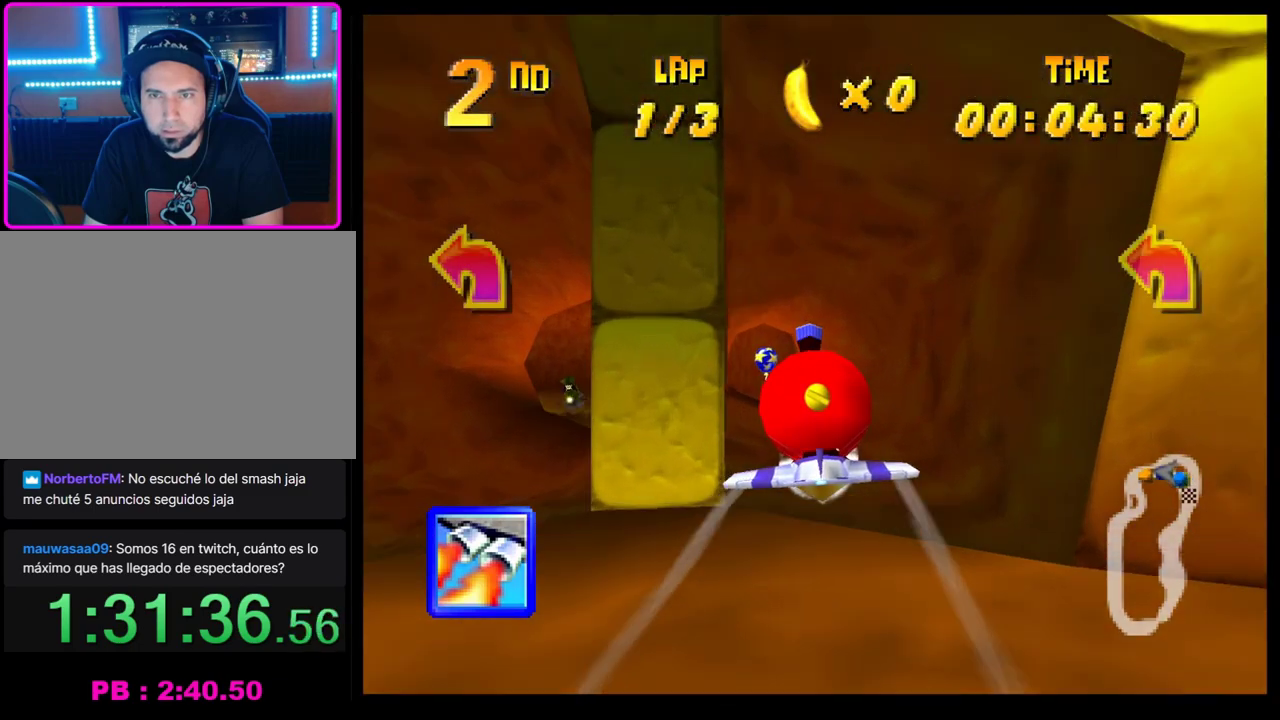
{"buttons": ["CROSS"], "left_stick": "down-left", "events": [[83, "left_stick", "left"], [200, "left_stick", "center"], [433, "left_stick", "down-left"]]}
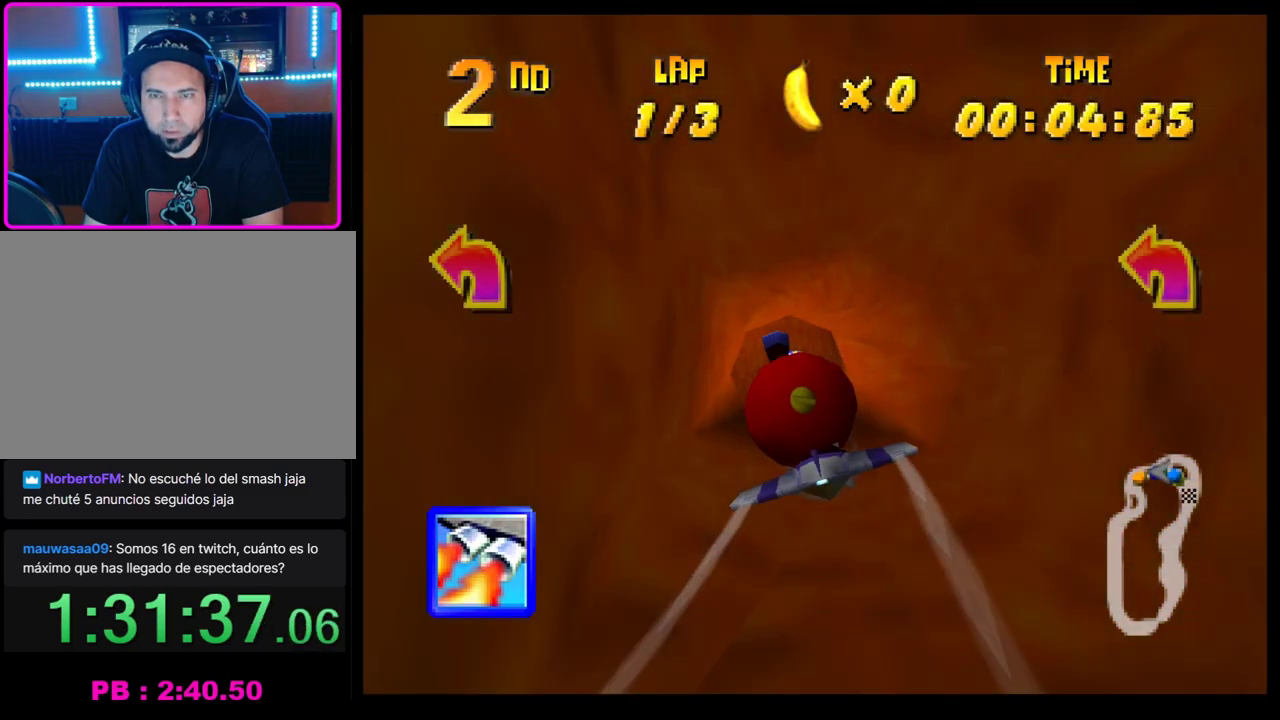
{"buttons": ["CROSS"], "left_stick": "left", "events": [[83, "left_stick", "center"], [267, "left_stick", "left"], [400, "left_stick", "center"], [467, "left_stick", "left"]]}
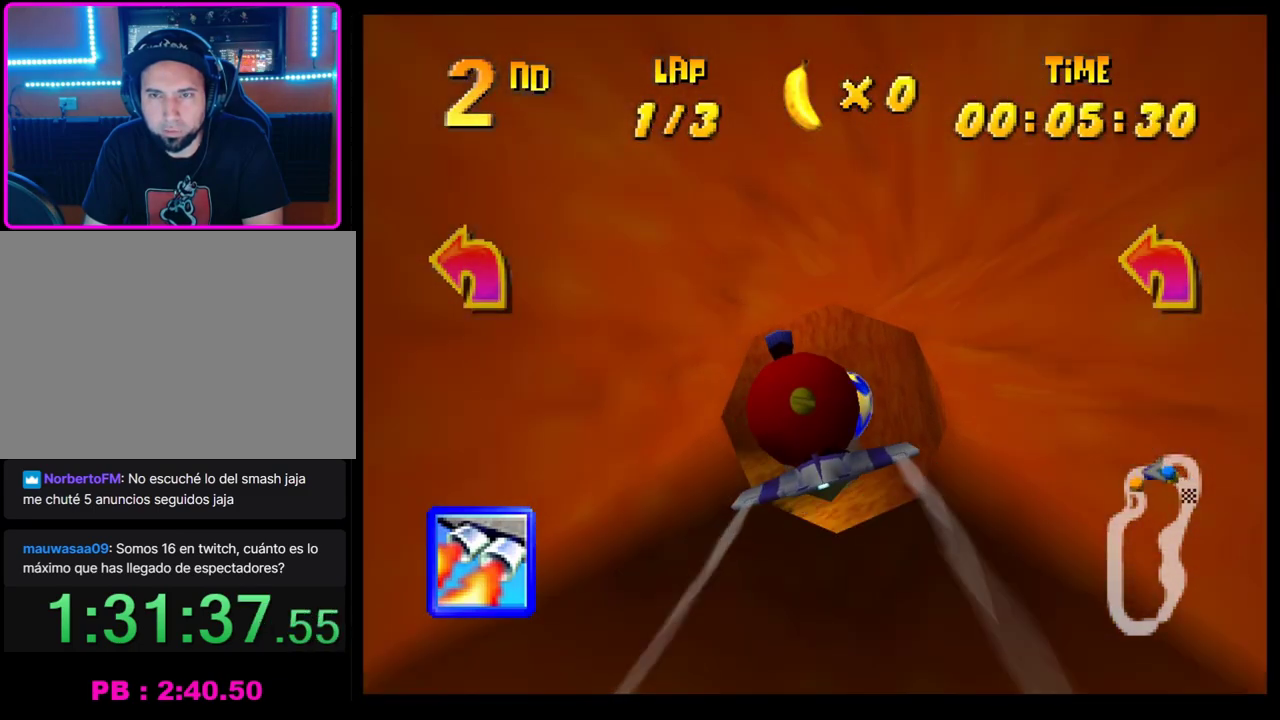
{"buttons": ["CROSS", "R1"], "left_stick": "left", "events": [[117, "R1", "down"]]}
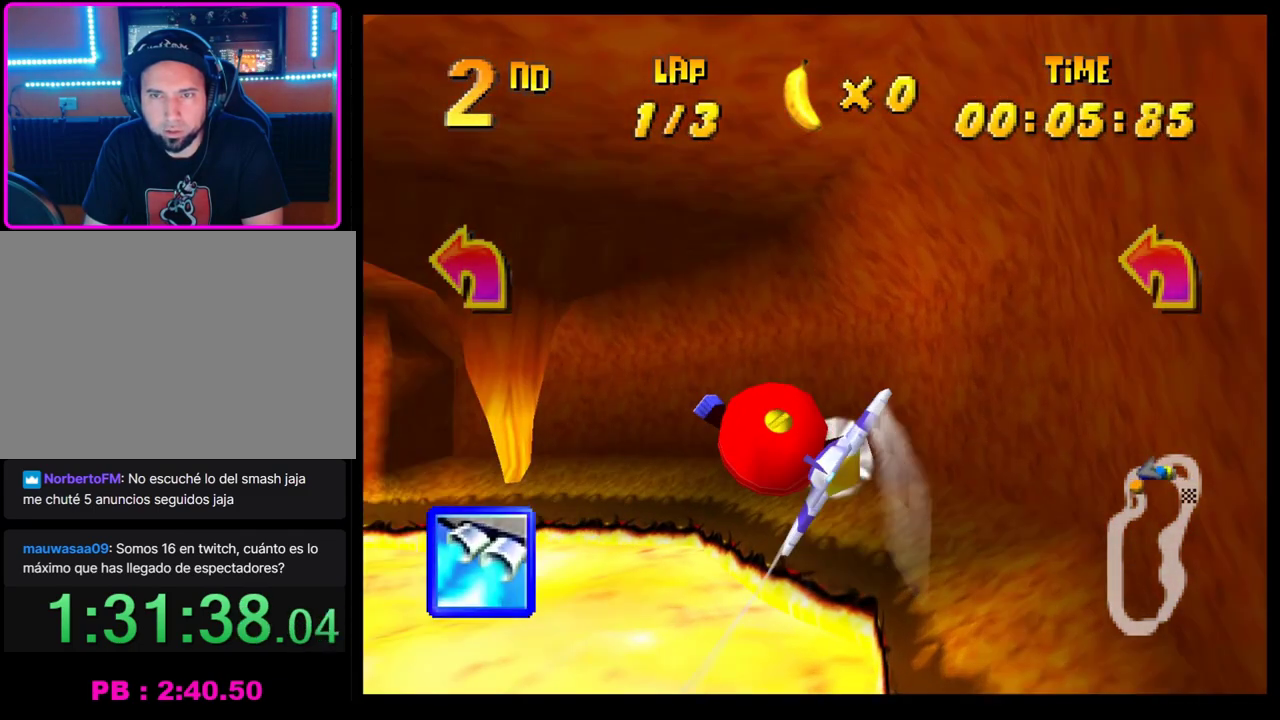
{"buttons": ["CROSS"], "left_stick": "left", "events": [[133, "R1", "up"], [217, "left_stick", "center"], [350, "left_stick", "left"]]}